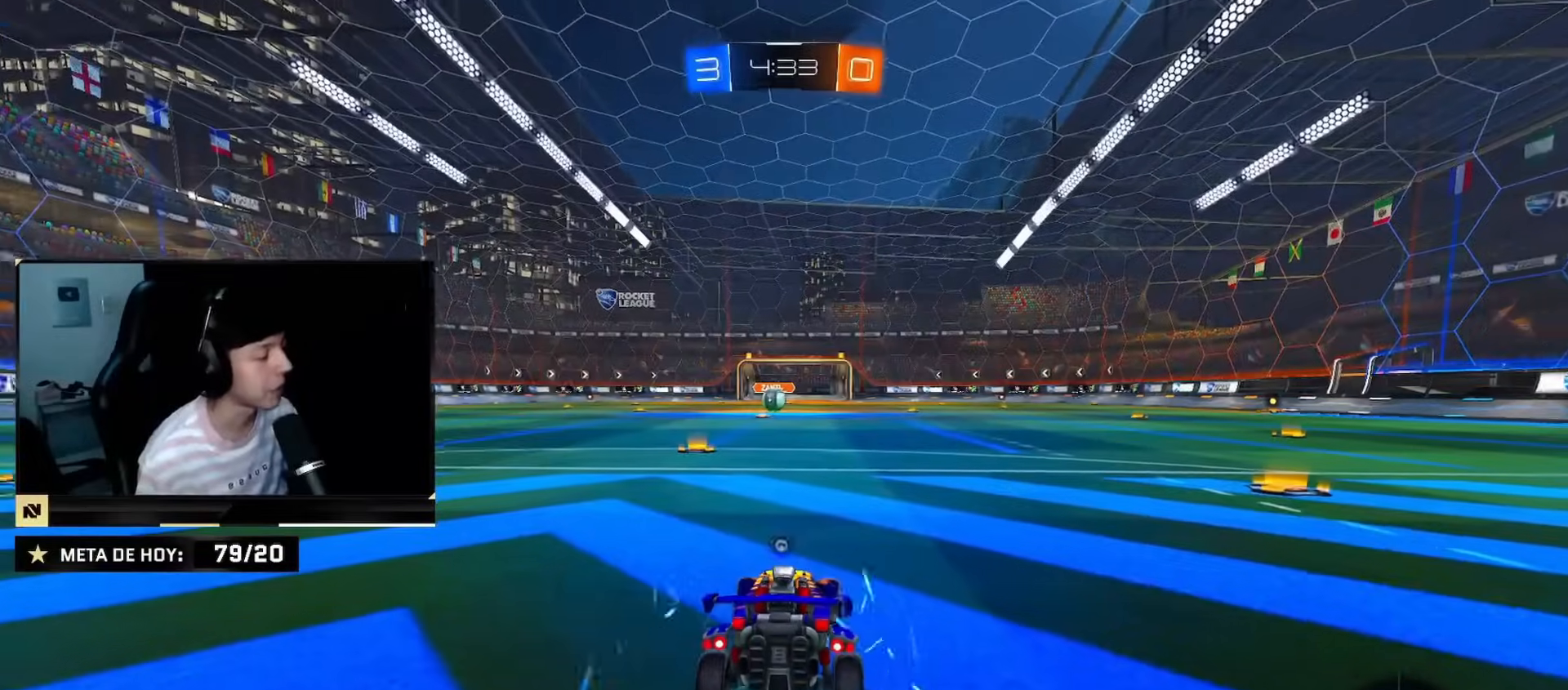
Gameplay with a controller (PlayStation layout); each line is a JSON object with the inputs held at the frame after it. "events" lists button and stick changes between this image and that frame as [ms after this image, input, new state], when the widget could be followed in between. Not read: L2 L3 R3.
{"buttons": ["CIRCLE", "R2"], "left_stick": "center", "right_stick": "center", "events": [[84, "TRIANGLE", "up"], [384, "TRIANGLE", "down"], [484, "TRIANGLE", "up"]]}
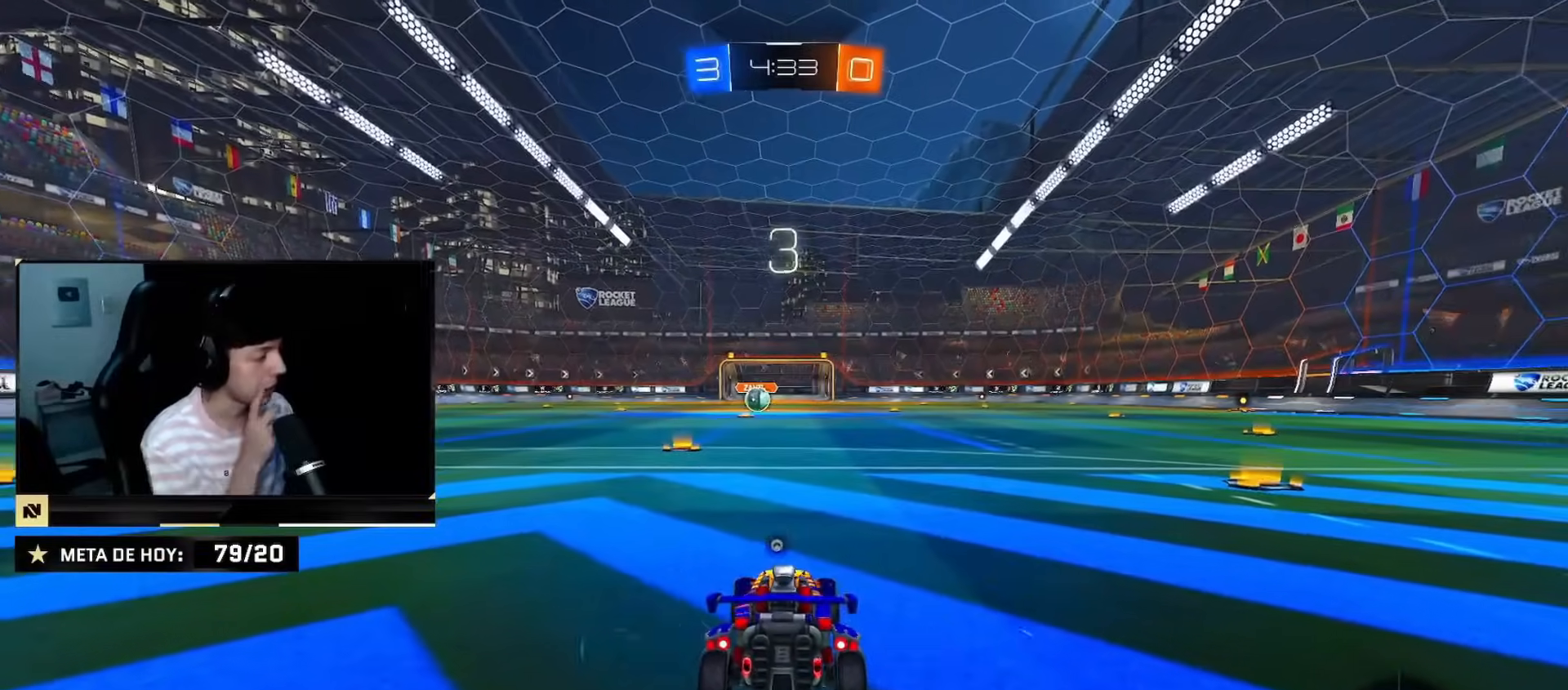
{"buttons": ["CROSS", "CIRCLE", "R2"], "left_stick": "right", "right_stick": "center", "events": [[33, "TRIANGLE", "down"], [83, "CIRCLE", "up"], [83, "CROSS", "down"], [83, "R2", "up"], [83, "TRIANGLE", "up"], [83, "left_stick", "down"], [166, "CROSS", "up"], [166, "left_stick", "center"], [233, "CROSS", "down"], [283, "CIRCLE", "down"], [283, "R2", "down"], [283, "left_stick", "down"], [333, "CROSS", "up"], [400, "left_stick", "right"], [450, "CROSS", "down"]]}
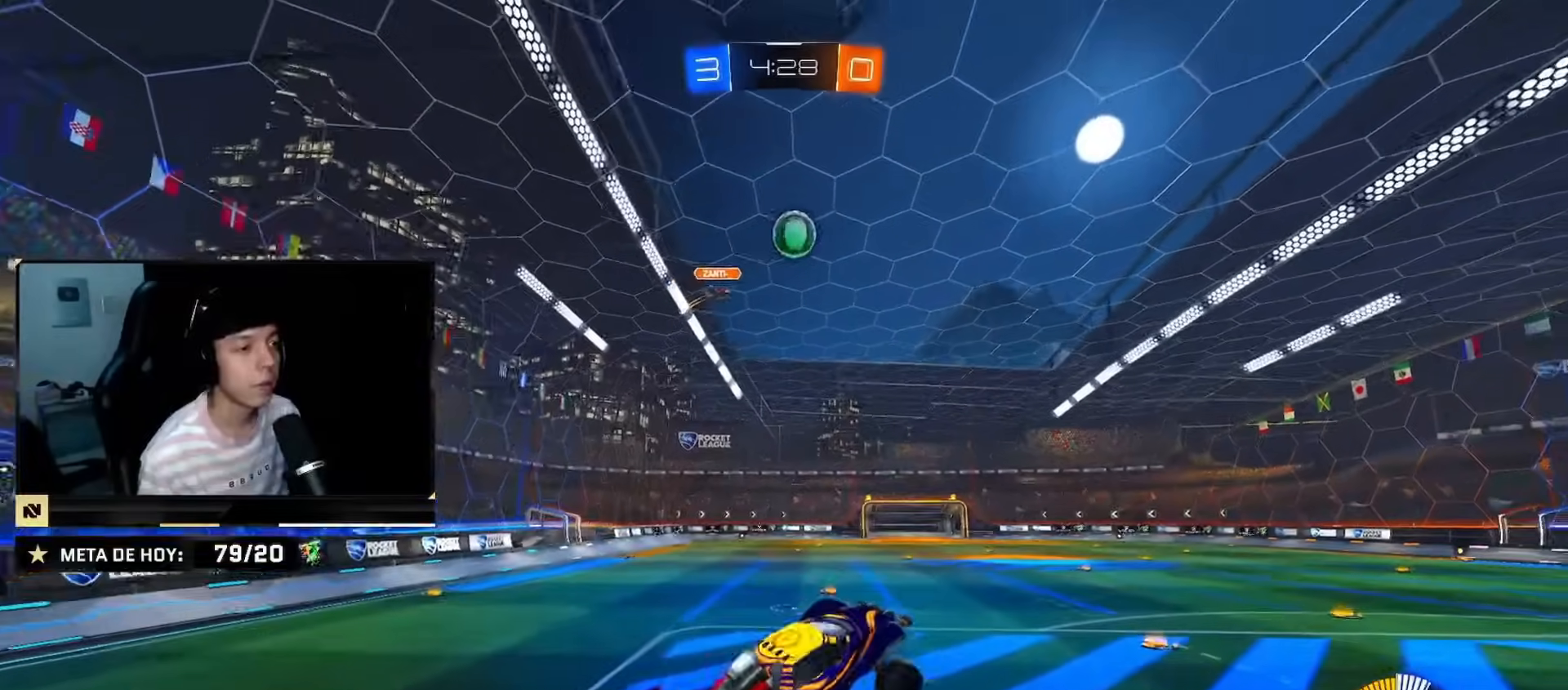
{"buttons": ["CROSS", "CIRCLE", "R2"], "left_stick": "center", "right_stick": "center", "events": [[84, "CROSS", "up"], [167, "CROSS", "down"], [200, "left_stick", "down"], [300, "CROSS", "up"], [334, "left_stick", "up-left"], [384, "CROSS", "down"], [501, "left_stick", "center"]]}
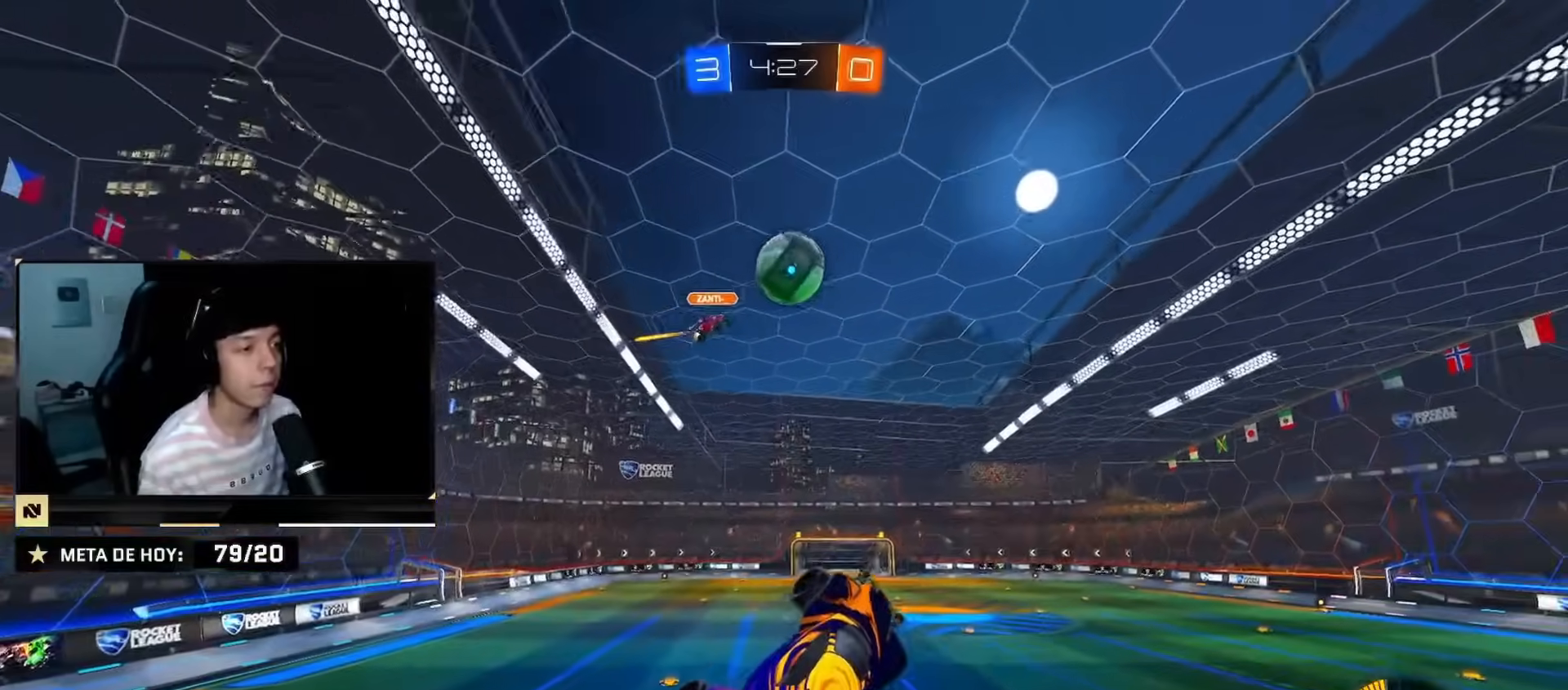
{"buttons": ["R2"], "left_stick": "up", "right_stick": "center", "events": [[116, "CROSS", "up"], [150, "left_stick", "right"], [183, "CROSS", "down"], [300, "left_stick", "up"], [383, "left_stick", "center"], [450, "CROSS", "up"], [450, "left_stick", "up"], [483, "CIRCLE", "up"]]}
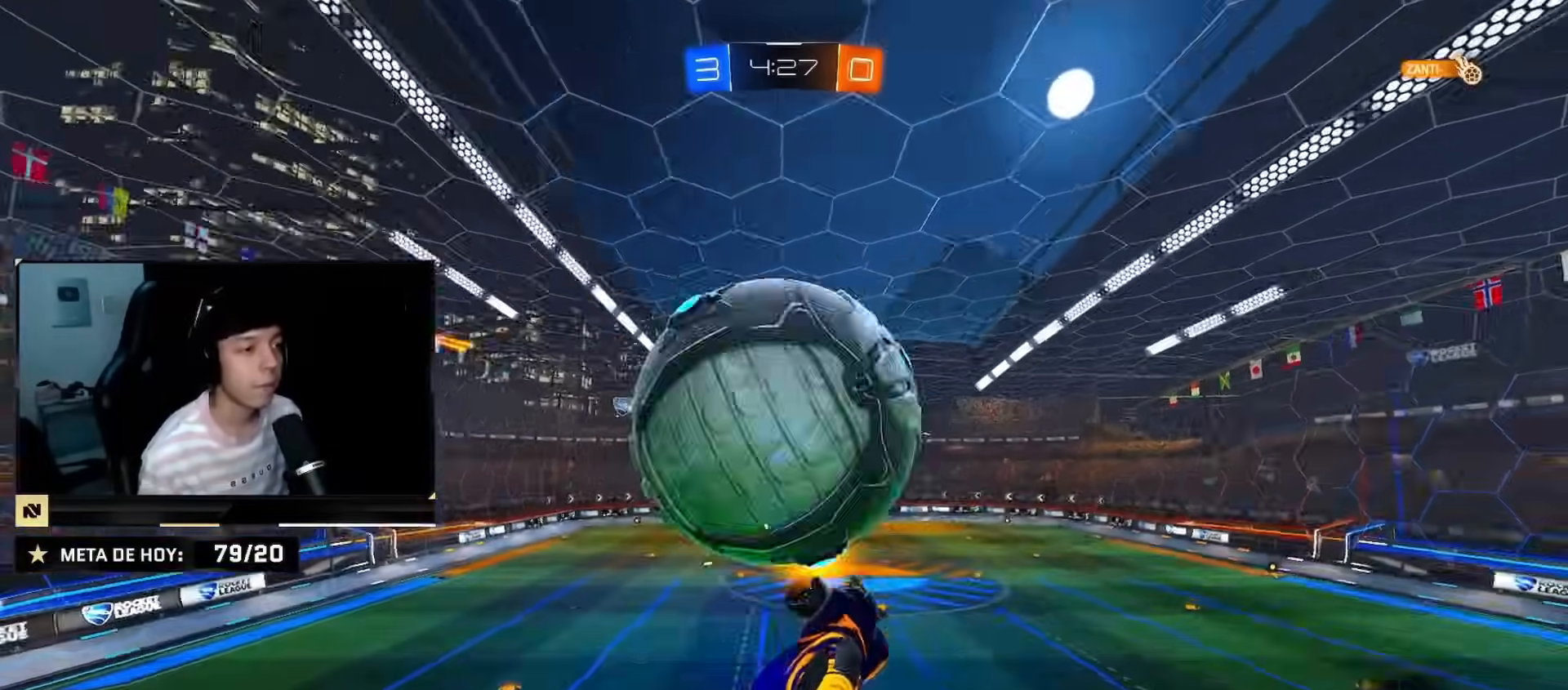
{"buttons": ["R2"], "left_stick": "up-right", "right_stick": "center", "events": [[50, "left_stick", "up-left"], [250, "left_stick", "up-right"]]}
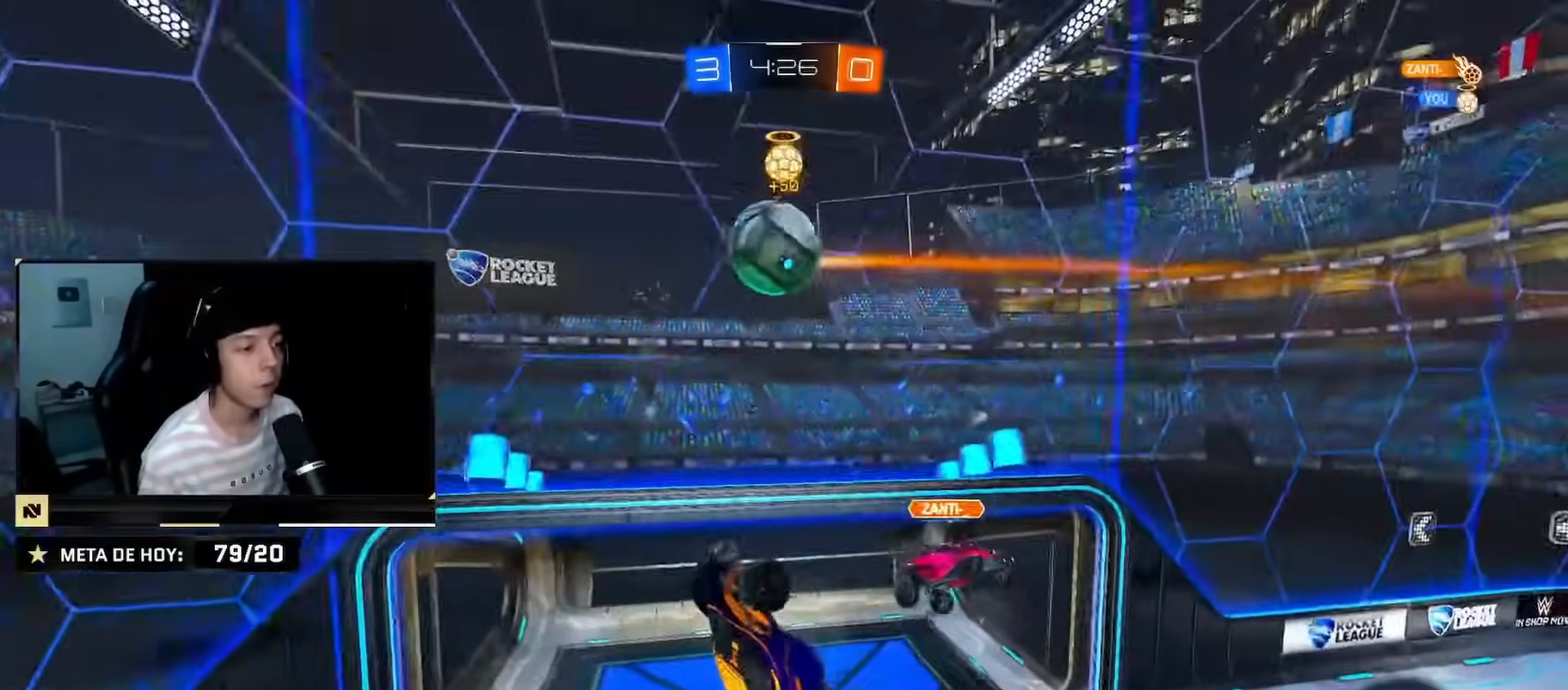
{"buttons": [], "left_stick": "center", "right_stick": "center", "events": [[33, "R2", "up"], [33, "left_stick", "right"], [183, "left_stick", "left"], [467, "left_stick", "center"]]}
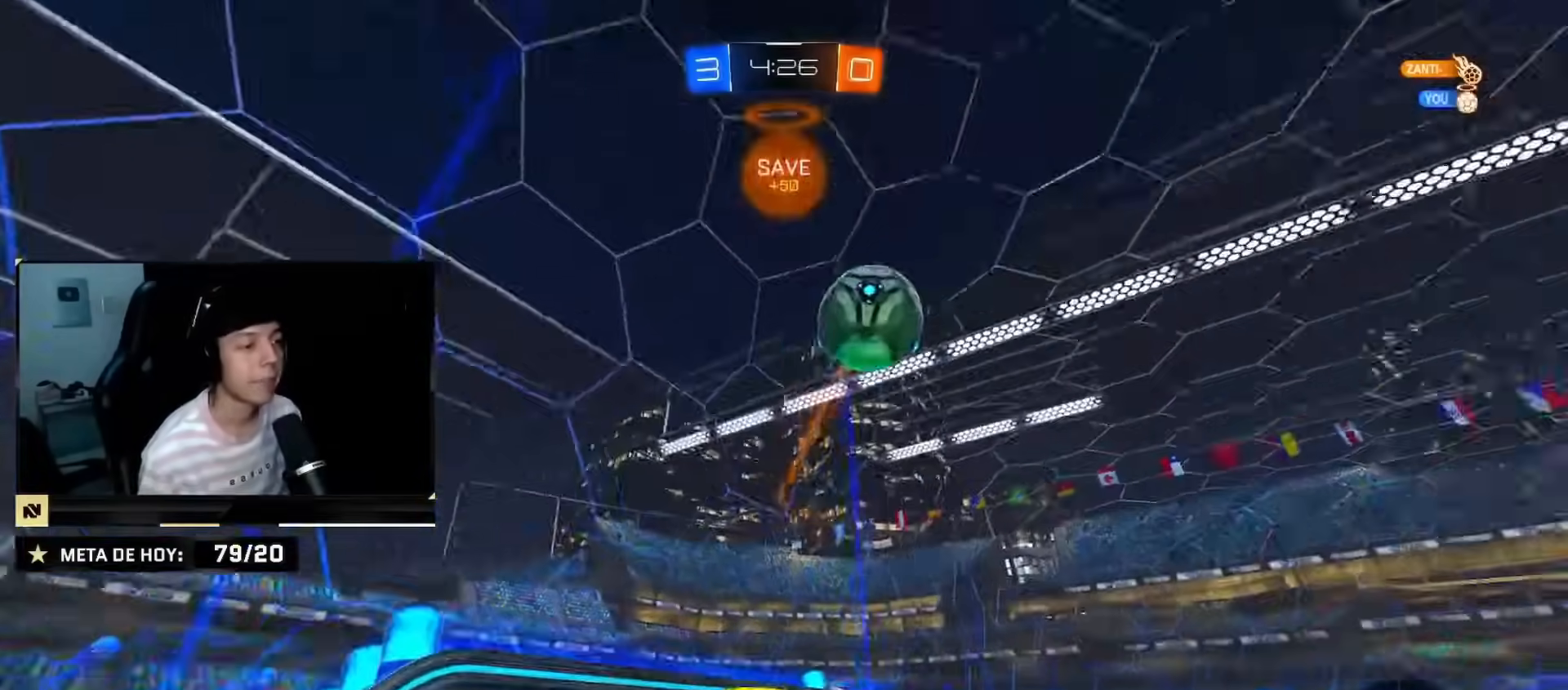
{"buttons": ["CIRCLE", "R2"], "left_stick": "down", "right_stick": "center", "events": [[200, "left_stick", "down"], [217, "R2", "down"], [300, "CIRCLE", "down"]]}
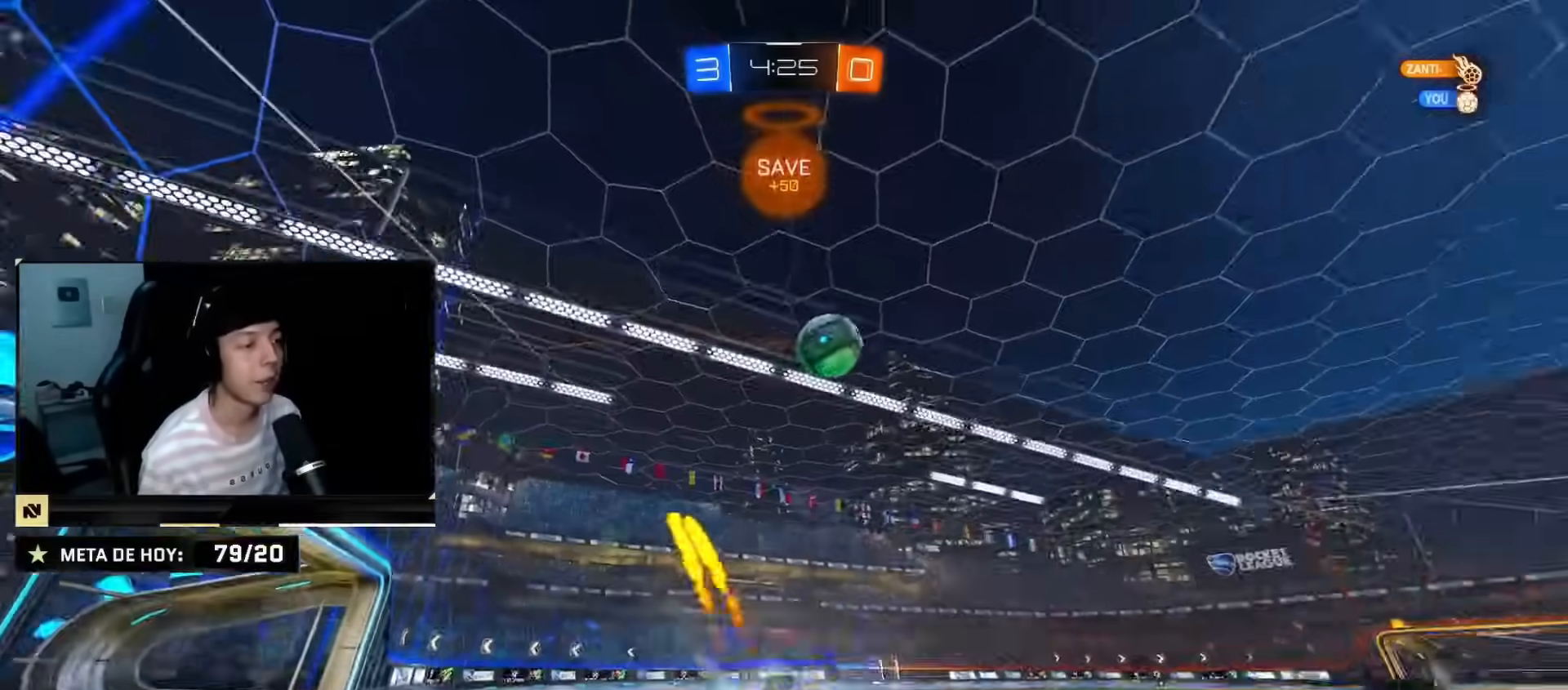
{"buttons": ["R2"], "left_stick": "center", "right_stick": "center", "events": [[83, "CIRCLE", "up"], [83, "left_stick", "center"], [250, "left_stick", "left"], [283, "SQUARE", "down"], [417, "SQUARE", "up"], [467, "left_stick", "center"]]}
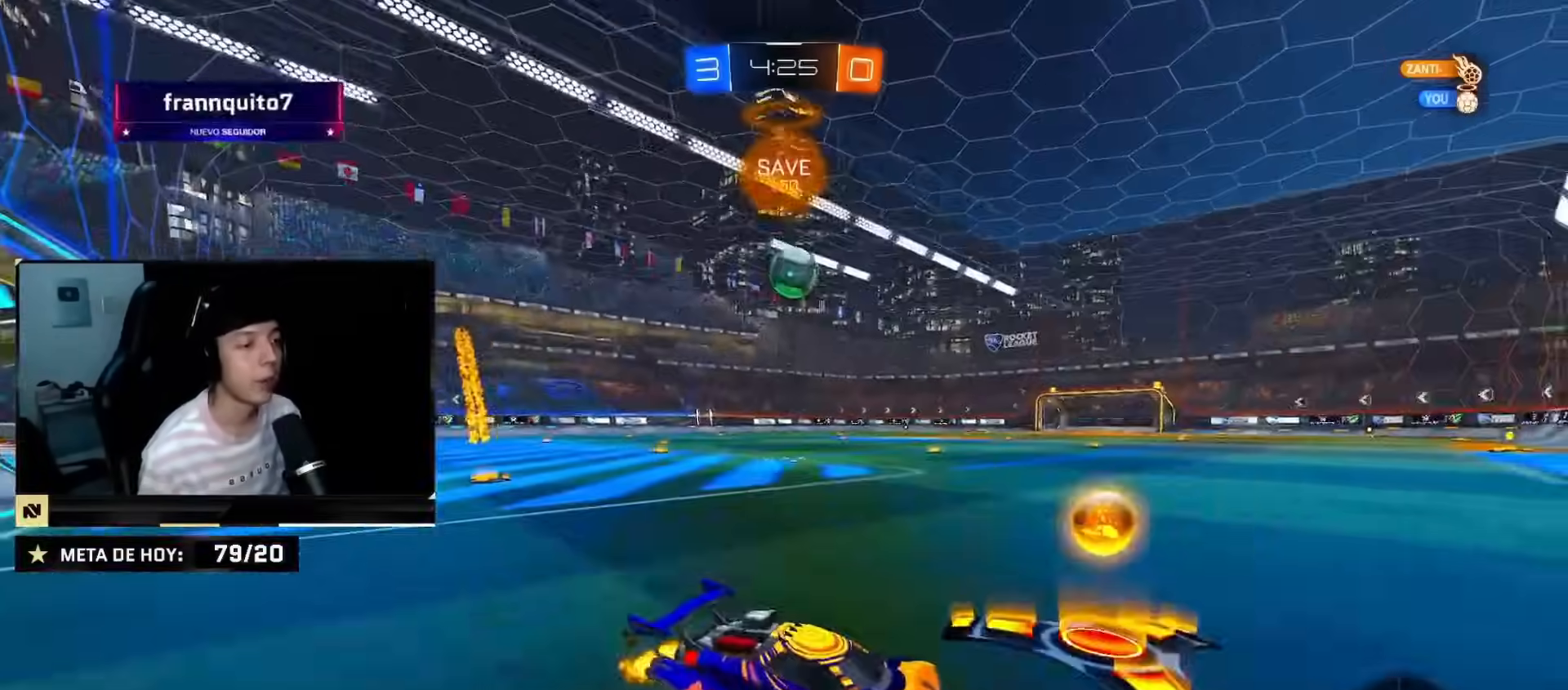
{"buttons": ["R2"], "left_stick": "left", "right_stick": "center", "events": [[50, "left_stick", "left"]]}
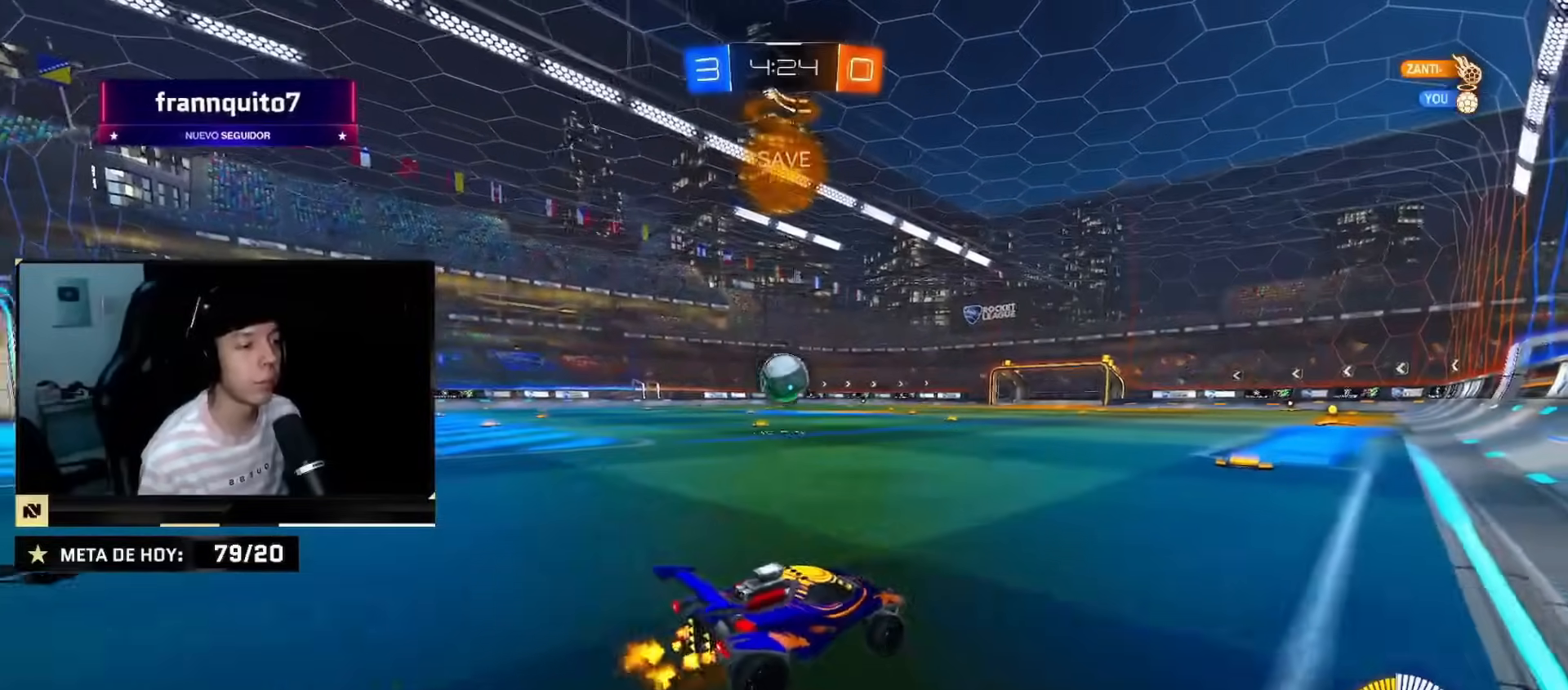
{"buttons": ["CIRCLE", "R2"], "left_stick": "center", "right_stick": "center", "events": [[116, "CIRCLE", "down"], [183, "left_stick", "down"], [216, "CROSS", "down"], [333, "CROSS", "up"], [350, "left_stick", "center"], [383, "CROSS", "down"], [500, "CROSS", "up"]]}
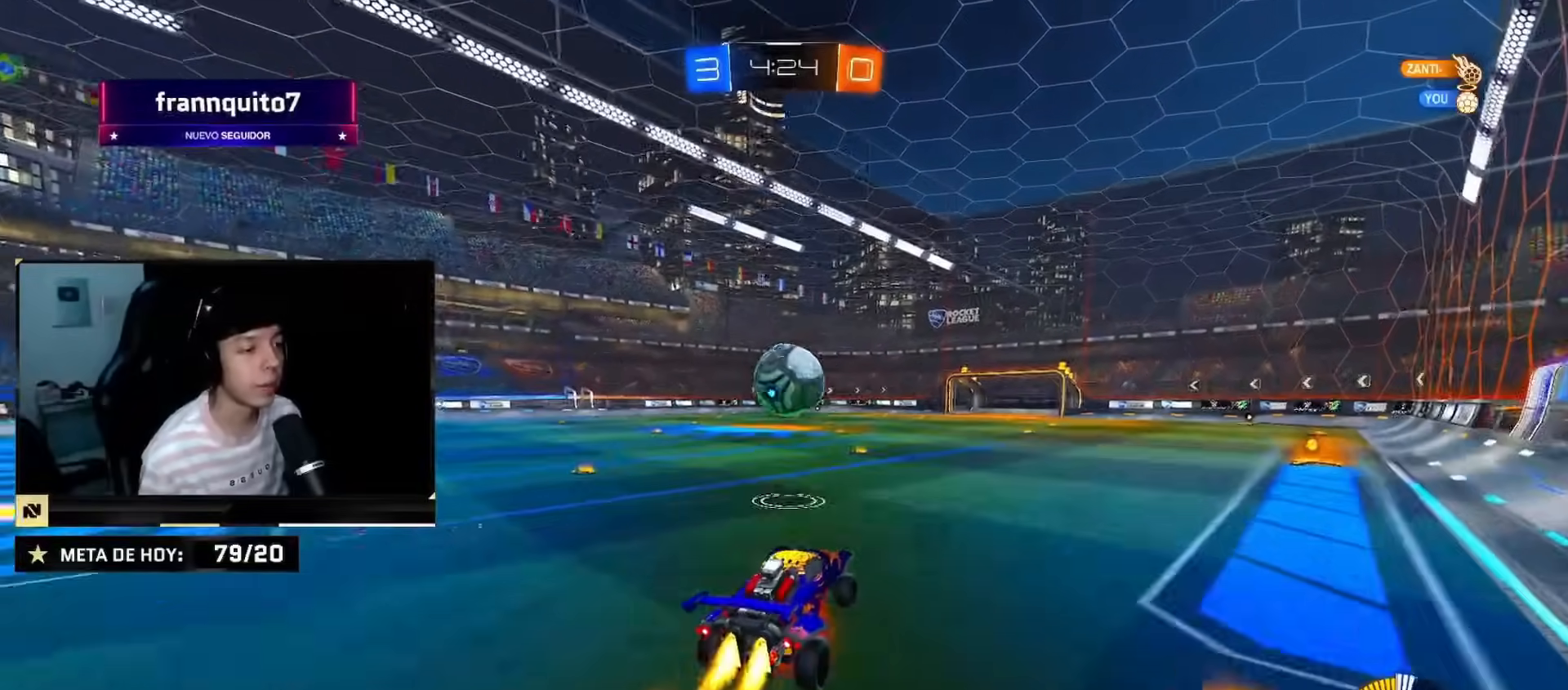
{"buttons": ["CIRCLE", "R2"], "left_stick": "up-right", "right_stick": "center", "events": [[100, "left_stick", "down-left"], [234, "left_stick", "up-right"], [267, "CROSS", "down"], [317, "left_stick", "down-right"], [434, "left_stick", "up-right"], [484, "CROSS", "up"]]}
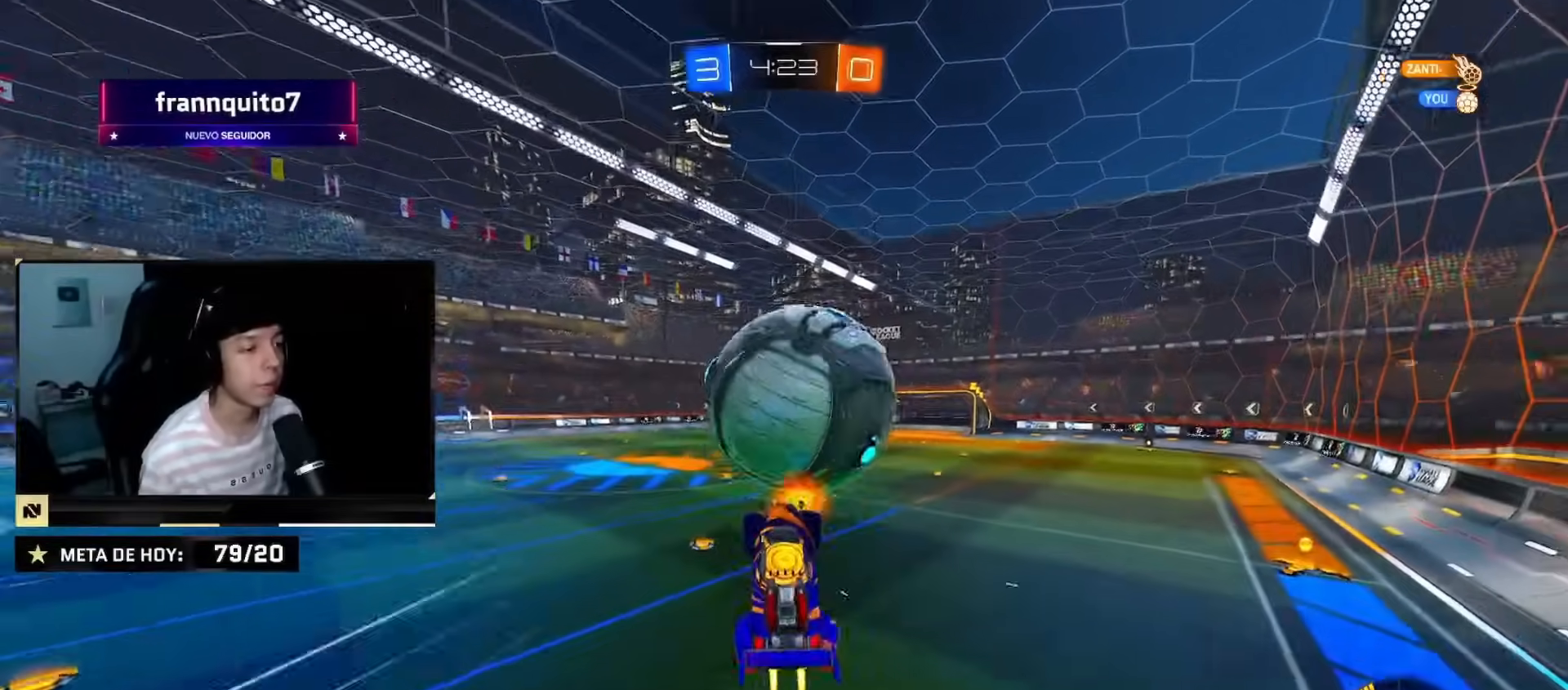
{"buttons": ["R2"], "left_stick": "up-right", "right_stick": "center", "events": [[283, "CIRCLE", "up"]]}
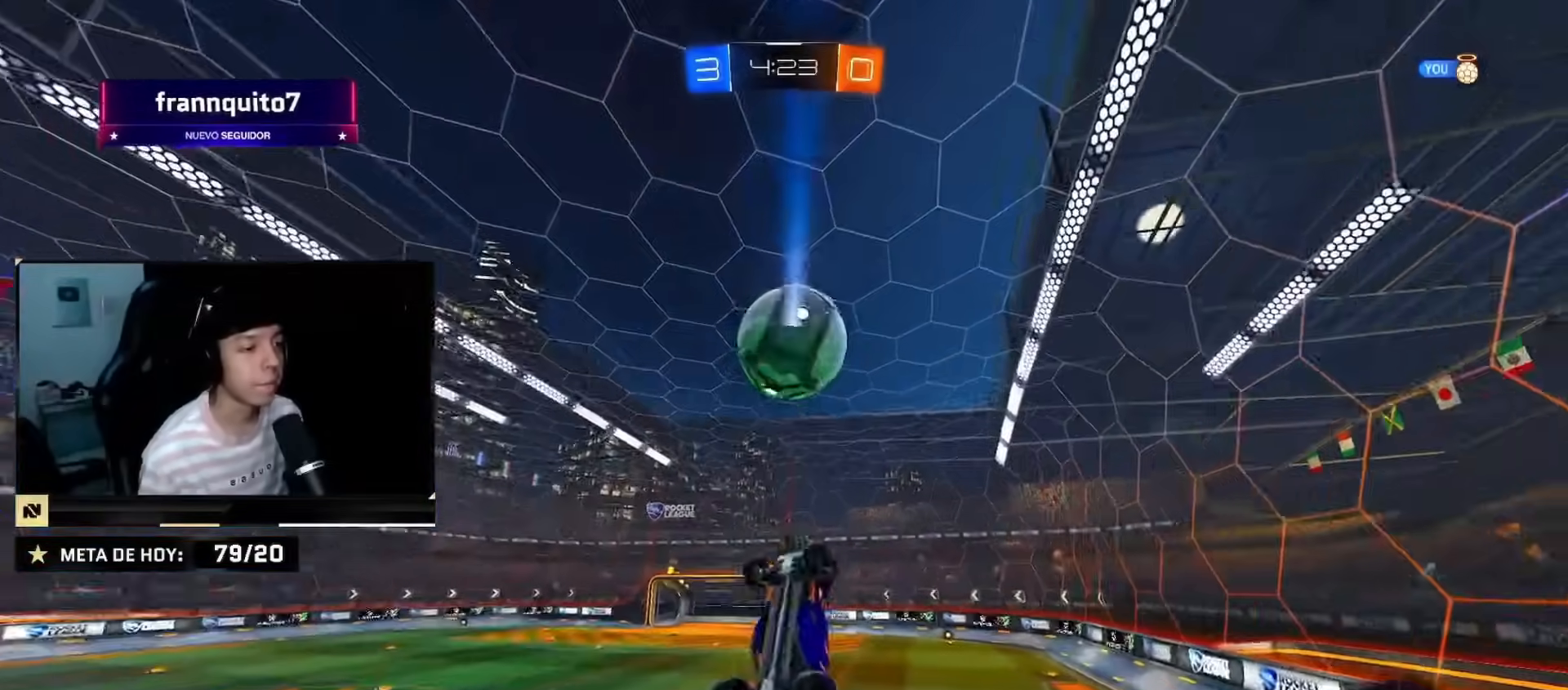
{"buttons": ["R2"], "left_stick": "down-right", "right_stick": "center", "events": [[67, "CIRCLE", "down"], [117, "left_stick", "right"], [317, "CIRCLE", "up"], [401, "CIRCLE", "down"], [401, "left_stick", "down-right"], [501, "CIRCLE", "up"]]}
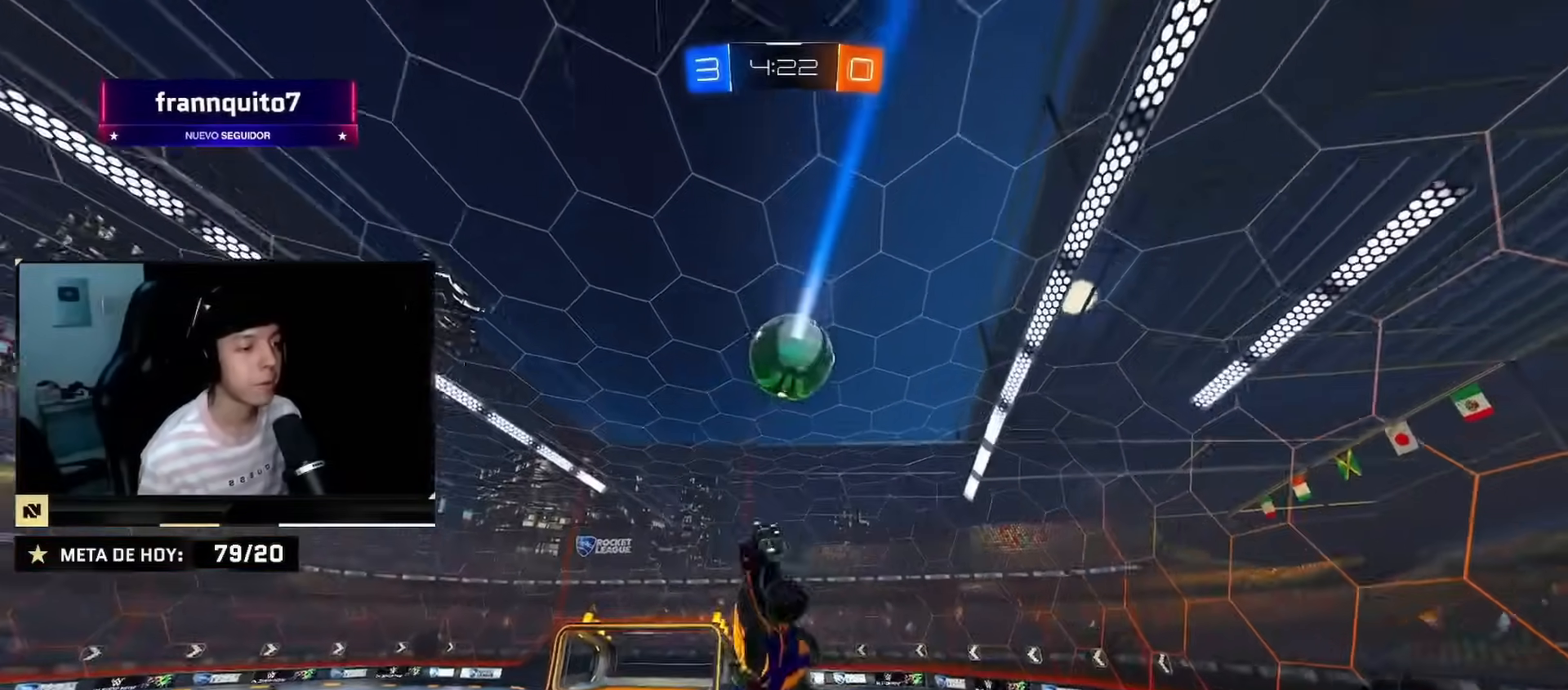
{"buttons": ["R2"], "left_stick": "right", "right_stick": "center", "events": [[66, "CIRCLE", "down"], [100, "left_stick", "right"], [166, "CIRCLE", "up"], [233, "left_stick", "down-right"], [250, "CIRCLE", "down"], [317, "CIRCLE", "up"], [350, "left_stick", "right"], [400, "CIRCLE", "down"], [483, "CIRCLE", "up"]]}
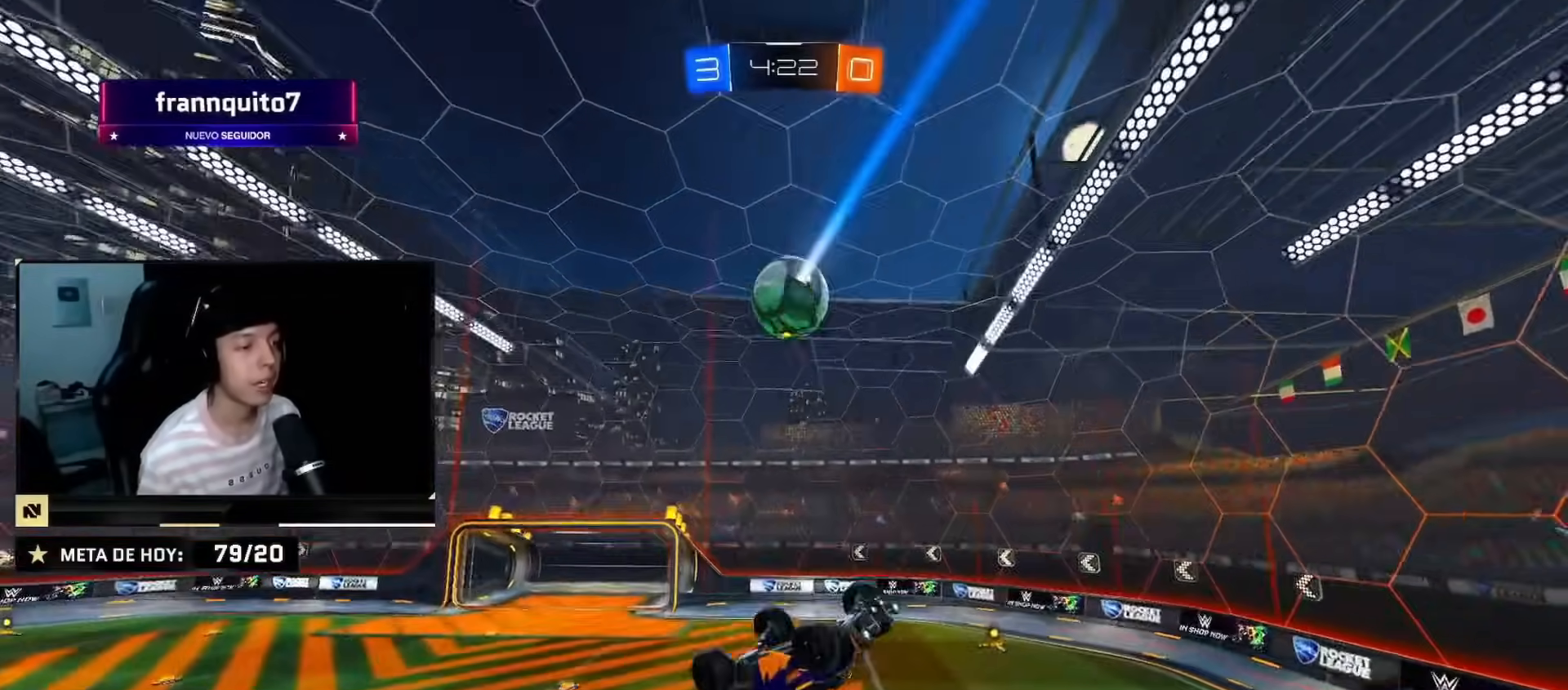
{"buttons": ["CIRCLE", "R2"], "left_stick": "right", "right_stick": "center", "events": [[50, "CIRCLE", "down"], [134, "CIRCLE", "up"], [284, "CIRCLE", "down"], [300, "left_stick", "down-right"], [434, "CIRCLE", "up"], [434, "left_stick", "right"], [501, "CIRCLE", "down"]]}
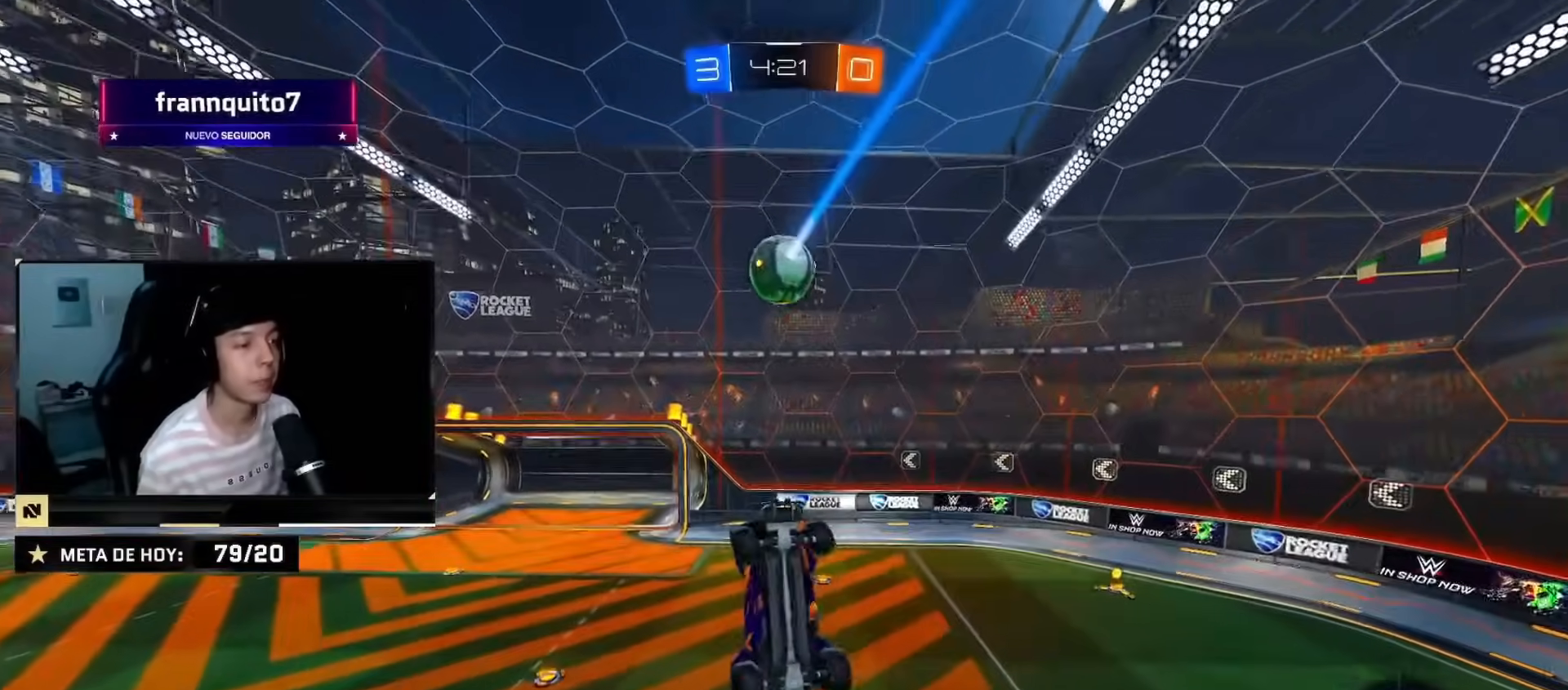
{"buttons": ["CIRCLE", "R2"], "left_stick": "up-right", "right_stick": "center", "events": [[100, "CIRCLE", "up"], [166, "CIRCLE", "down"], [250, "CIRCLE", "up"], [250, "left_stick", "up-right"], [400, "CIRCLE", "down"]]}
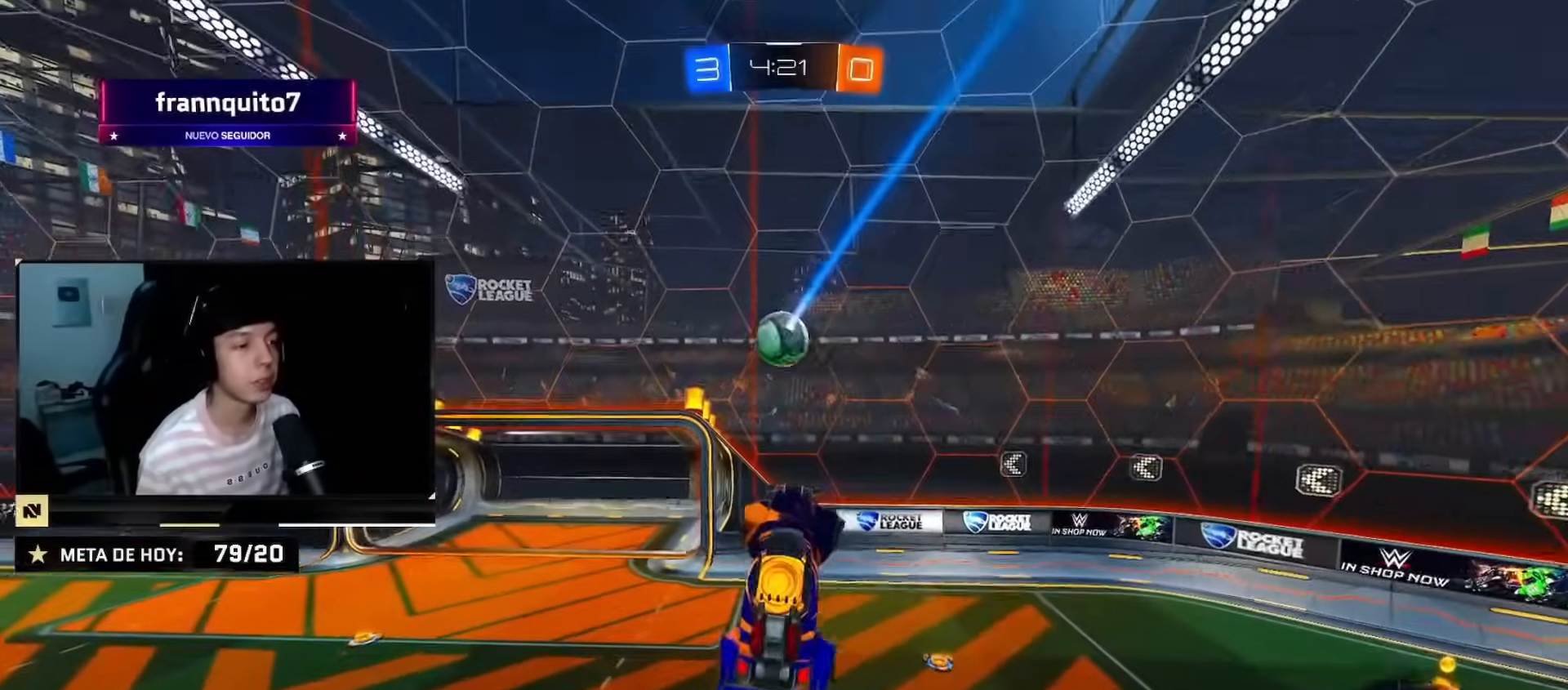
{"buttons": ["CIRCLE", "TRIANGLE", "R2"], "left_stick": "right", "right_stick": "center", "events": [[17, "CIRCLE", "up"], [84, "CIRCLE", "down"], [101, "left_stick", "right"], [184, "CIRCLE", "up"], [201, "left_stick", "down-right"], [301, "left_stick", "right"], [317, "CIRCLE", "down"], [367, "TRIANGLE", "down"]]}
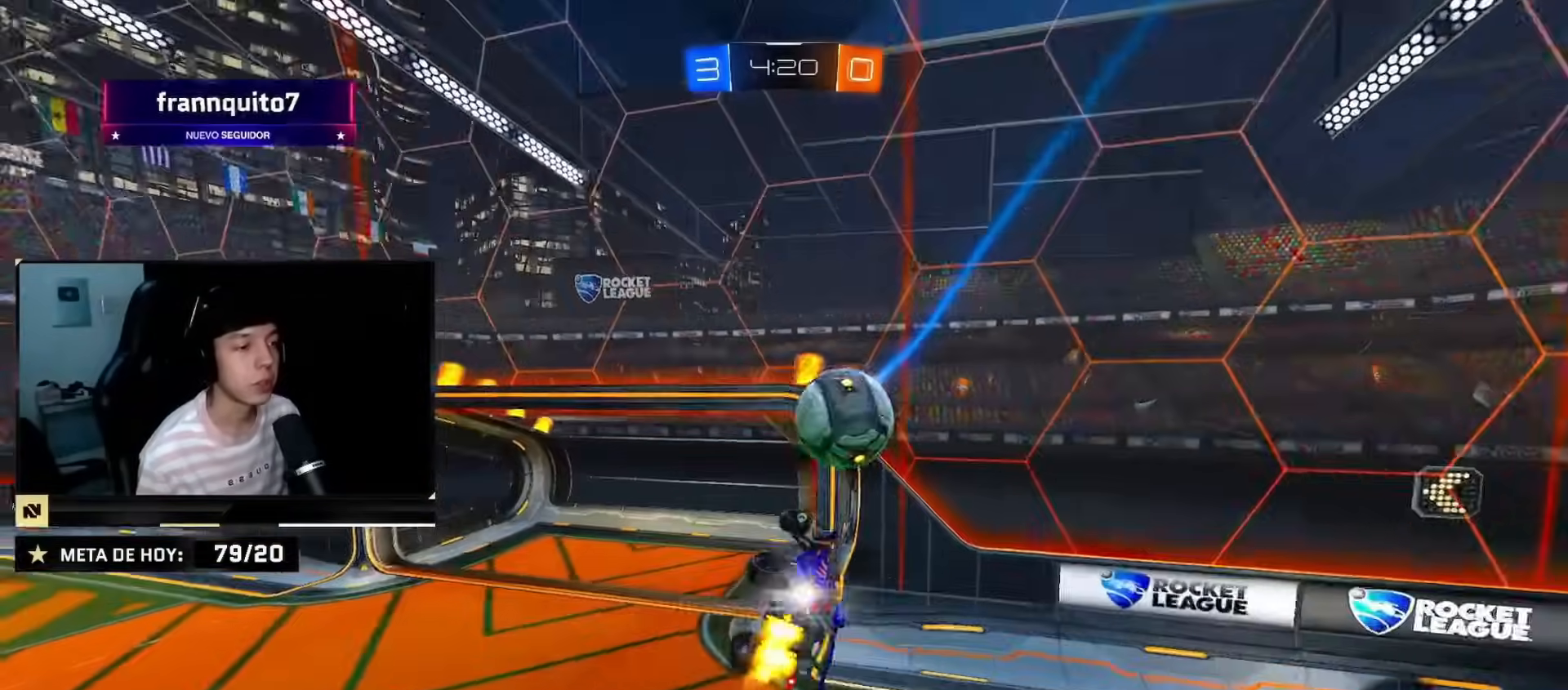
{"buttons": ["R2"], "left_stick": "down-right", "right_stick": "center", "events": [[50, "TRIANGLE", "up"], [67, "left_stick", "up-right"], [233, "TRIANGLE", "down"], [250, "CIRCLE", "up"], [317, "TRIANGLE", "up"], [400, "left_stick", "down-right"]]}
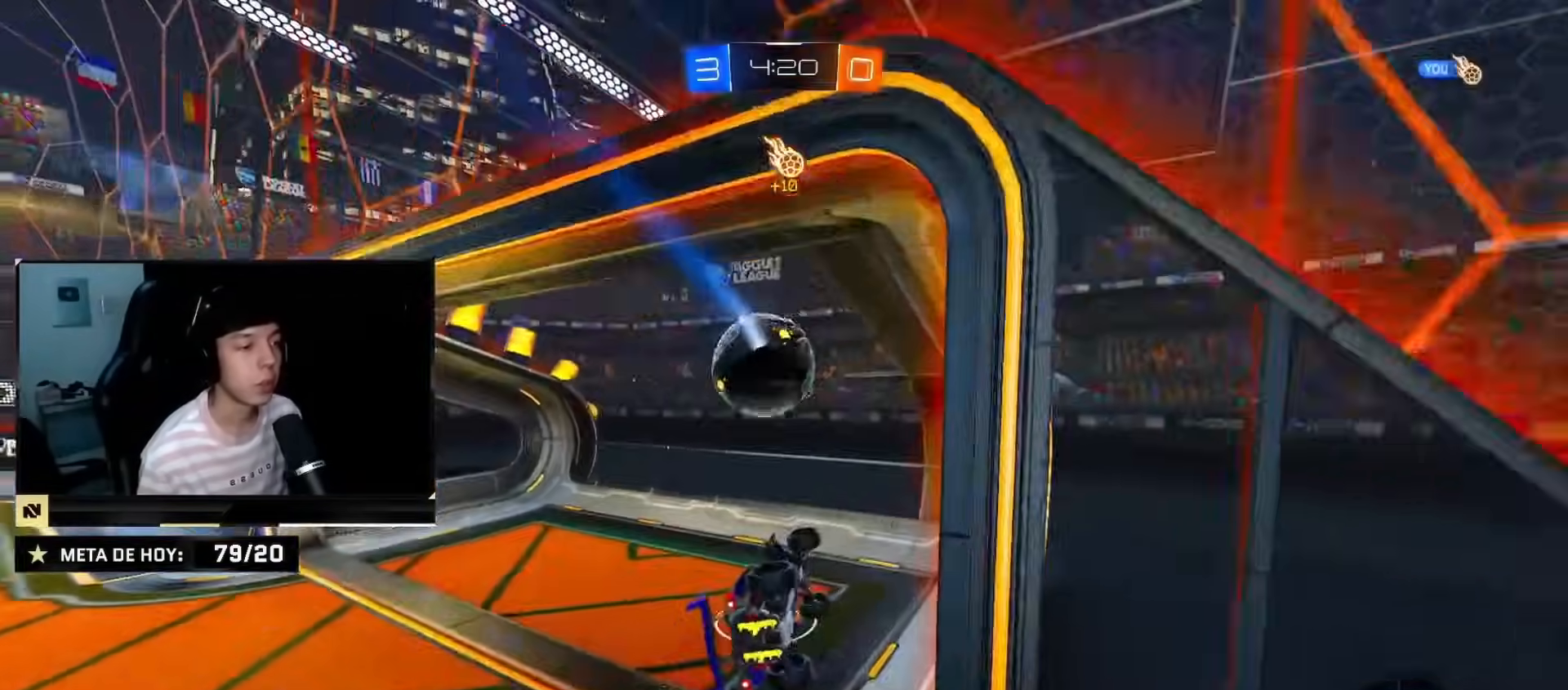
{"buttons": ["R2"], "left_stick": "down", "right_stick": "center", "events": [[50, "TRIANGLE", "down"], [201, "TRIANGLE", "up"], [251, "left_stick", "down"]]}
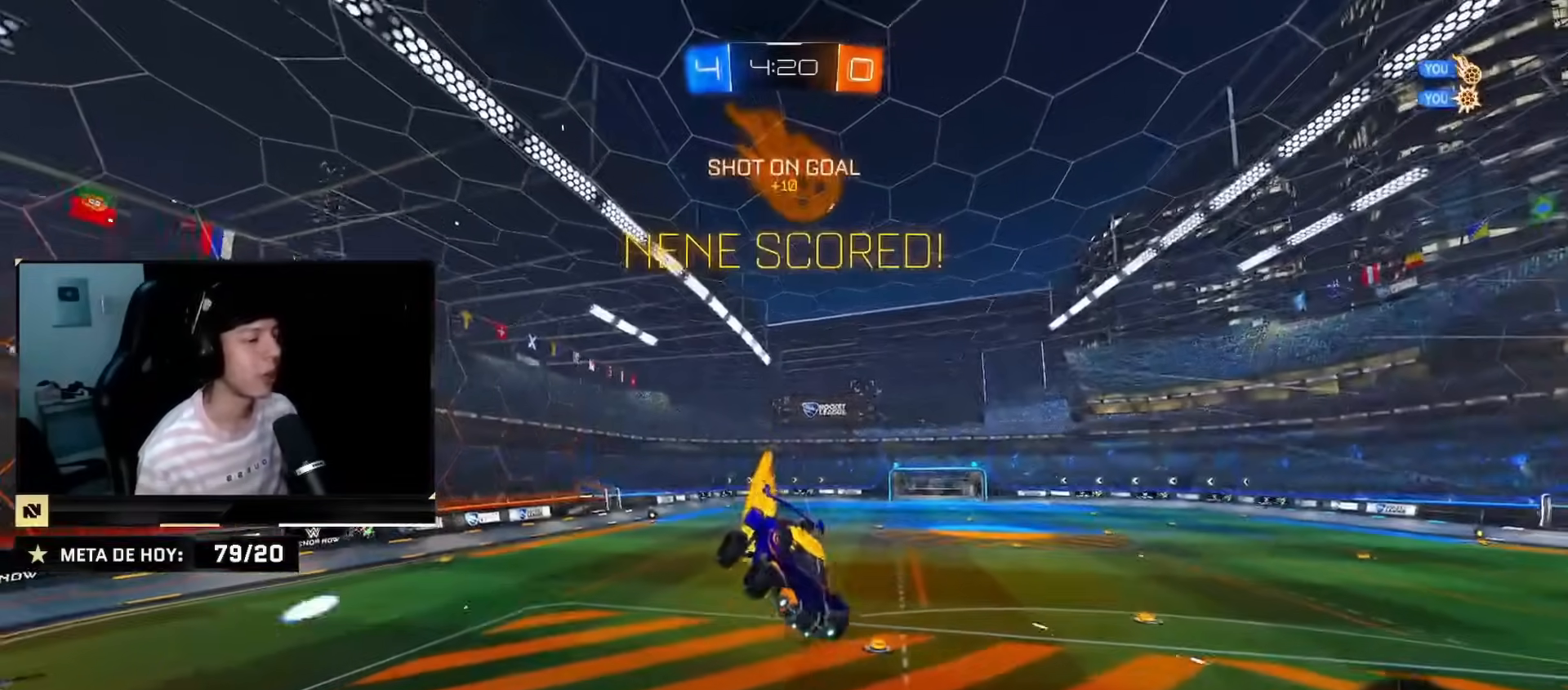
{"buttons": ["TRIANGLE", "R2"], "left_stick": "down-left", "right_stick": "center", "events": [[67, "left_stick", "down-left"], [350, "TRIANGLE", "down"]]}
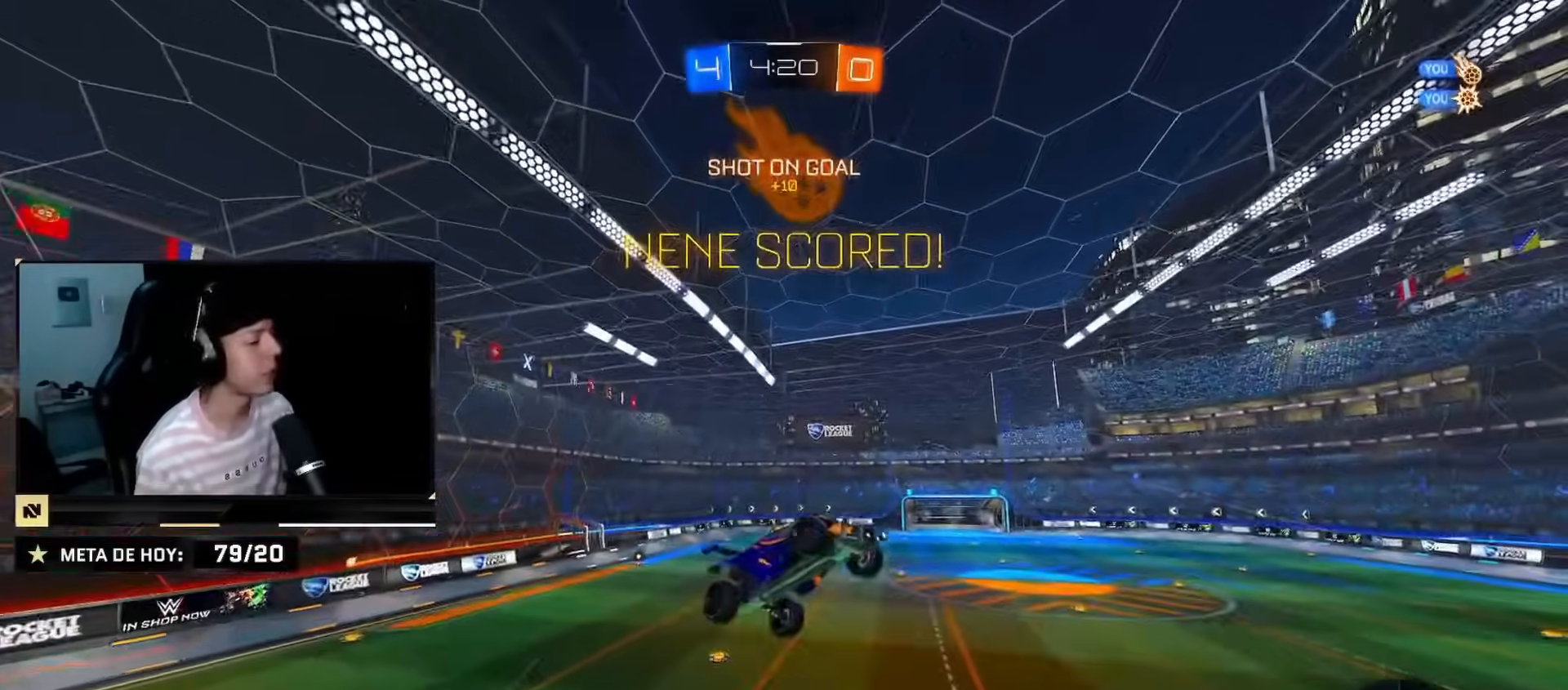
{"buttons": ["CIRCLE", "R2"], "left_stick": "up-right", "right_stick": "center", "events": [[34, "TRIANGLE", "up"], [151, "left_stick", "left"], [317, "left_stick", "up"], [367, "left_stick", "up-right"], [384, "CIRCLE", "down"]]}
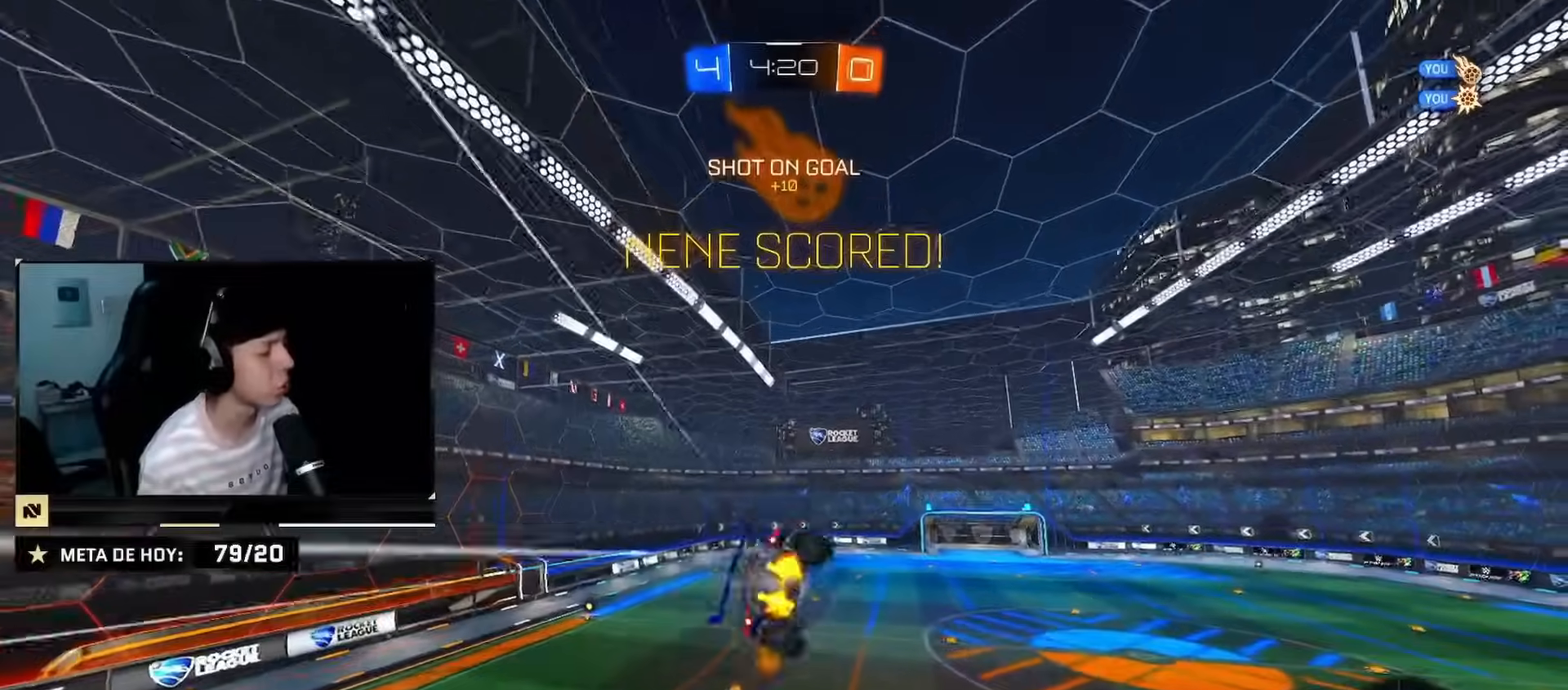
{"buttons": ["R2"], "left_stick": "down-right", "right_stick": "center", "events": [[133, "CIRCLE", "up"], [284, "left_stick", "down-right"]]}